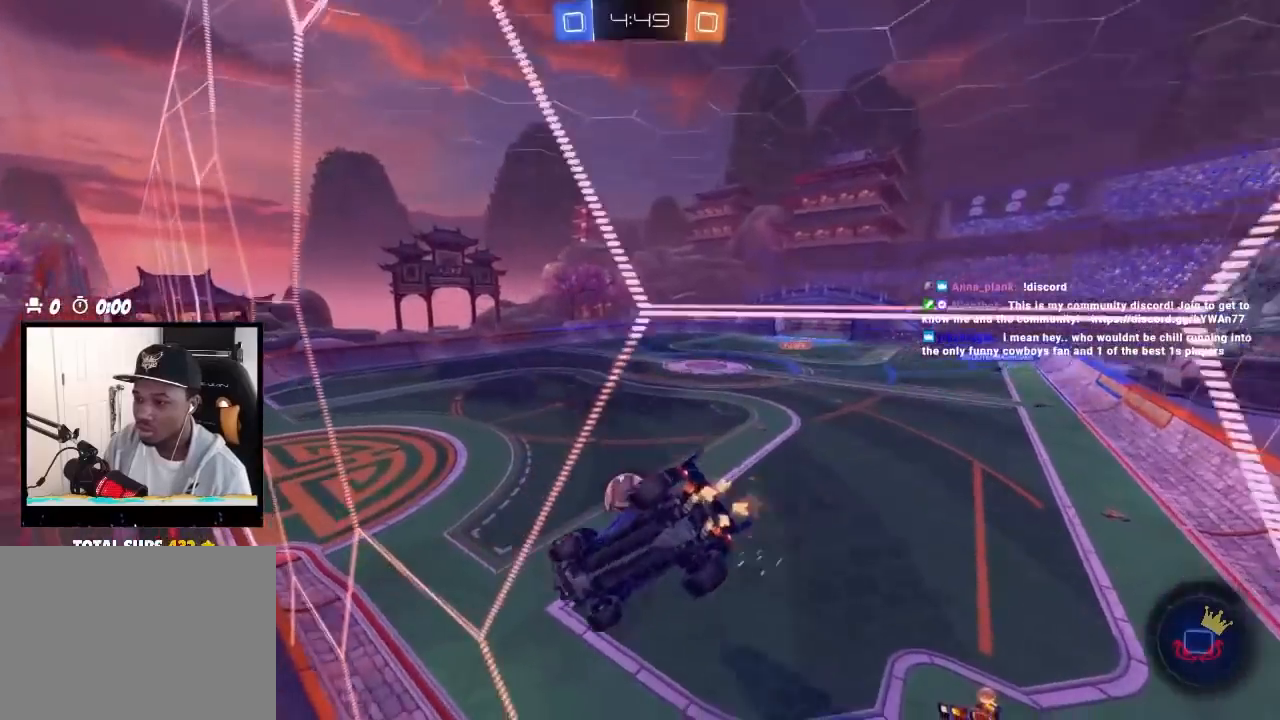
Gameplay with a controller (PlayStation layout); each line is a JSON object with the inputs held at the frame after it. "events" lists button and stick changes between this image and that frame as [ms after this image, input, new state], when the widget could be followed in between. Not read: SELECT START.
{"buttons": ["CROSS", "L1", "R2"], "left_stick": "down", "right_stick": "center", "events": [[150, "left_stick", "center"], [283, "left_stick", "left"], [417, "left_stick", "right"], [433, "CROSS", "down"], [500, "L1", "down"], [500, "left_stick", "down"]]}
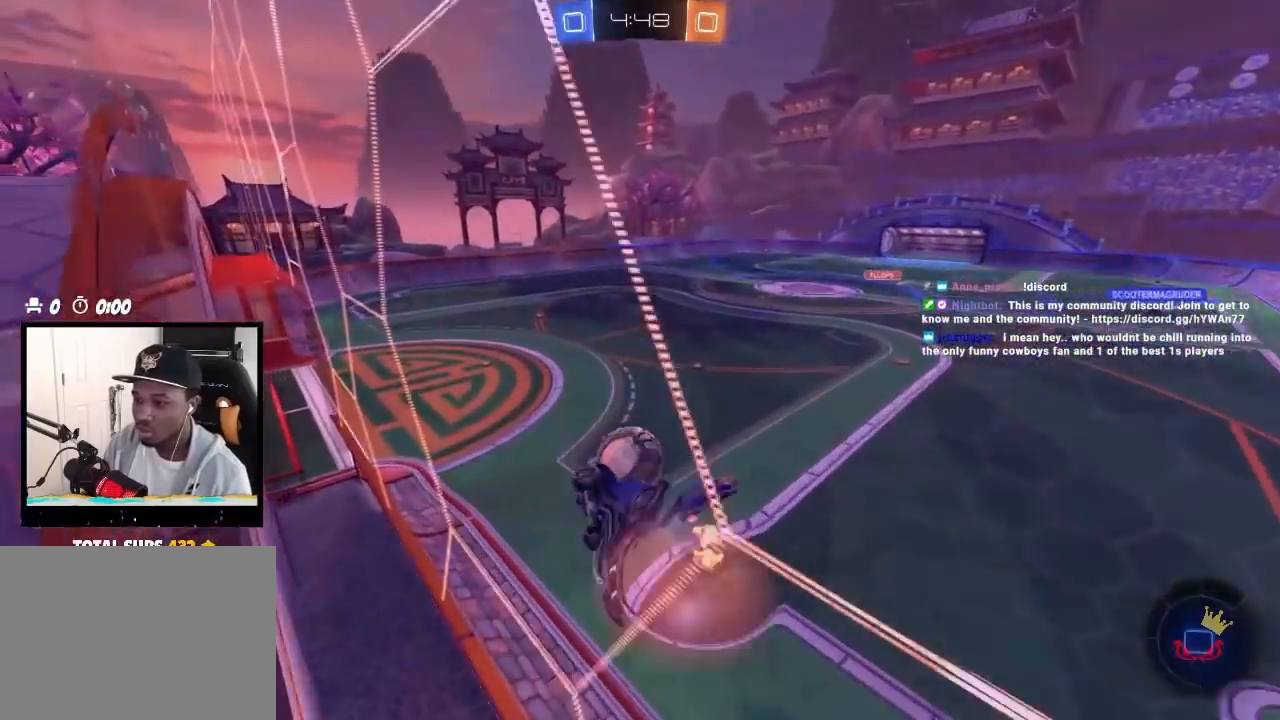
{"buttons": ["CIRCLE", "L1", "R2"], "left_stick": "up-left", "right_stick": "center", "events": [[150, "CROSS", "up"], [150, "left_stick", "right"], [200, "CIRCLE", "down"], [233, "left_stick", "up-left"], [300, "CROSS", "down"], [317, "CIRCLE", "up"], [367, "left_stick", "left"], [400, "CIRCLE", "down"], [483, "left_stick", "up-left"], [500, "CROSS", "up"]]}
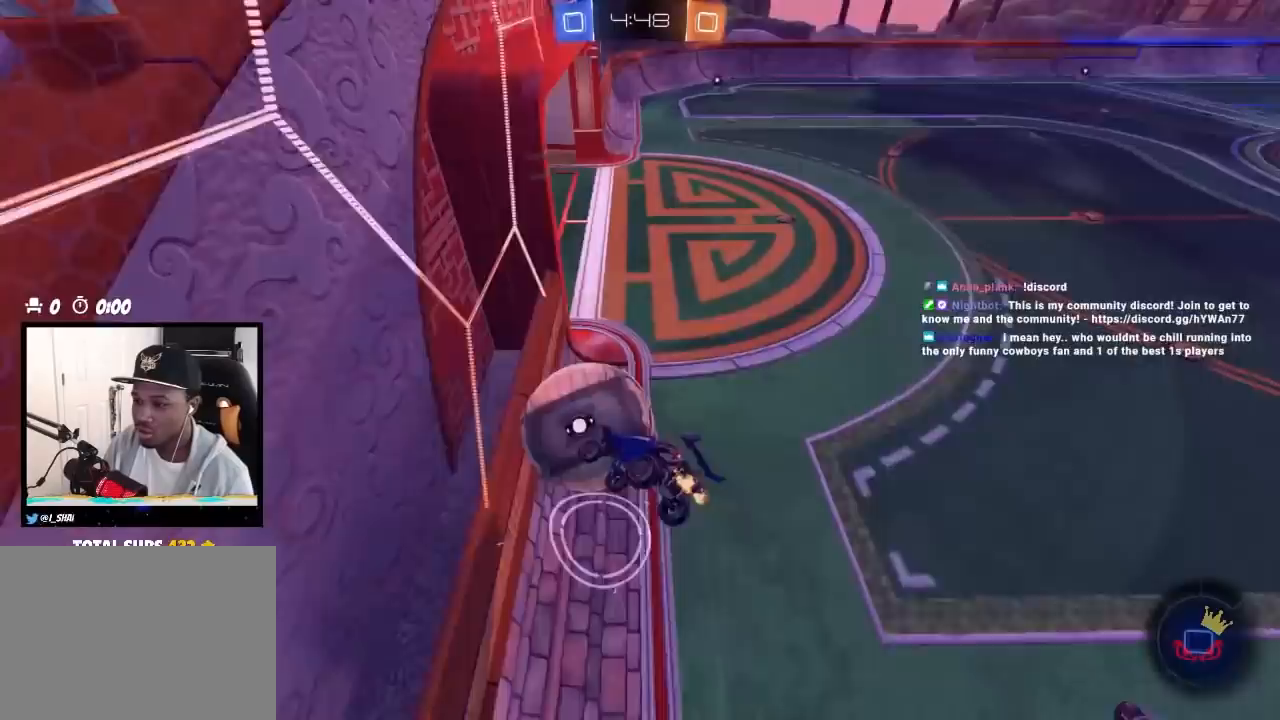
{"buttons": ["L1", "R2"], "left_stick": "up-left", "right_stick": "center", "events": [[17, "CIRCLE", "up"], [183, "left_stick", "down-left"], [350, "left_stick", "up-left"]]}
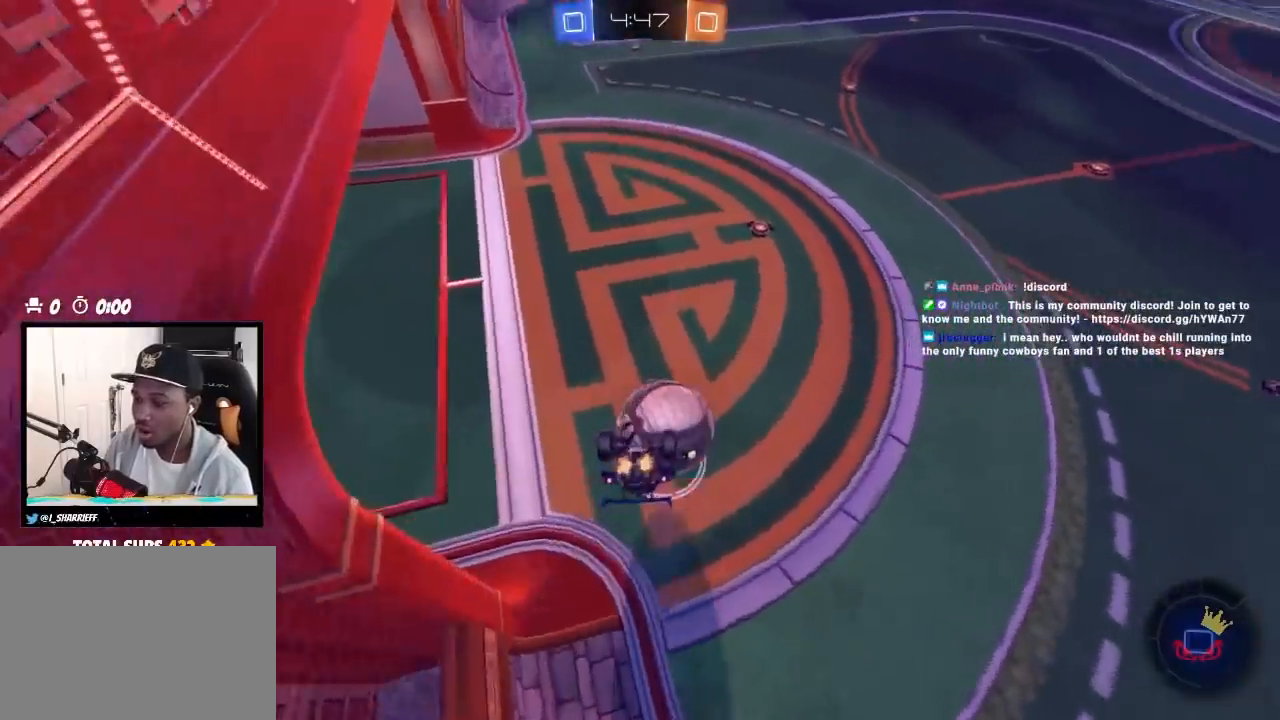
{"buttons": ["CIRCLE", "L1", "R2"], "left_stick": "down-left", "right_stick": "center", "events": [[100, "left_stick", "left"], [200, "left_stick", "down-left"], [450, "CIRCLE", "down"]]}
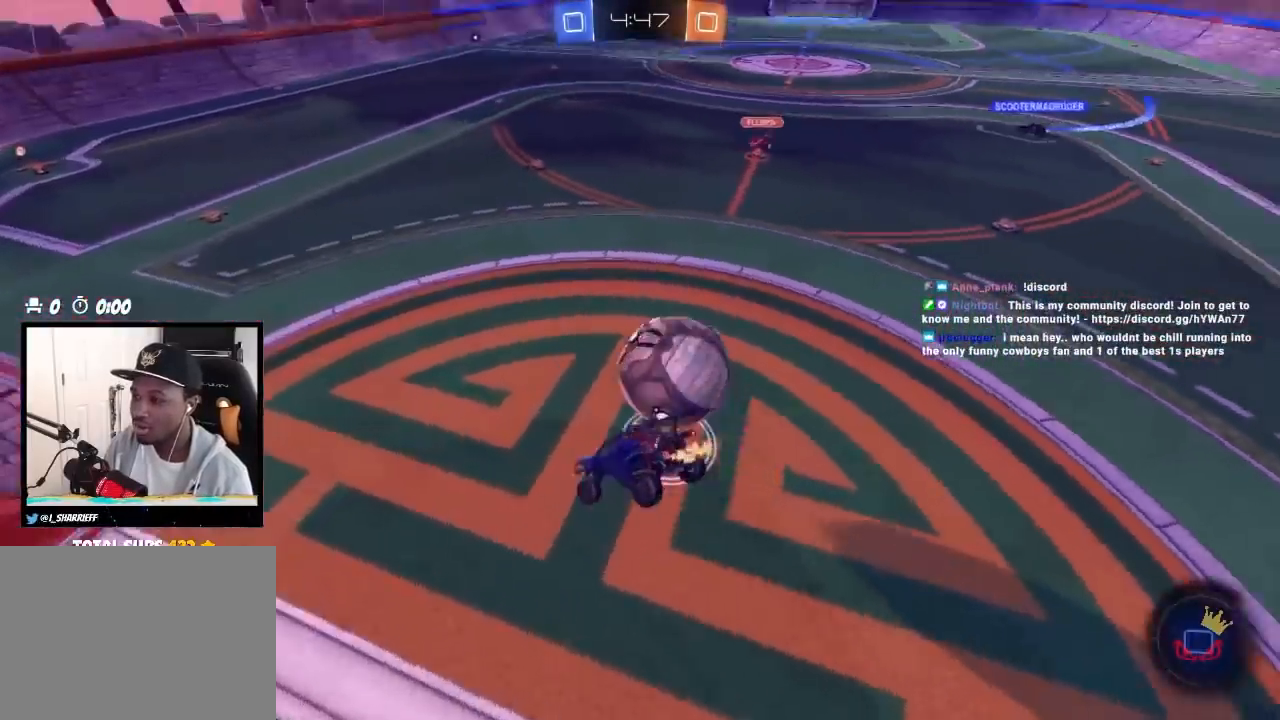
{"buttons": ["R2"], "left_stick": "right", "right_stick": "center", "events": [[17, "L1", "up"], [133, "CIRCLE", "up"], [133, "left_stick", "center"], [283, "left_stick", "right"]]}
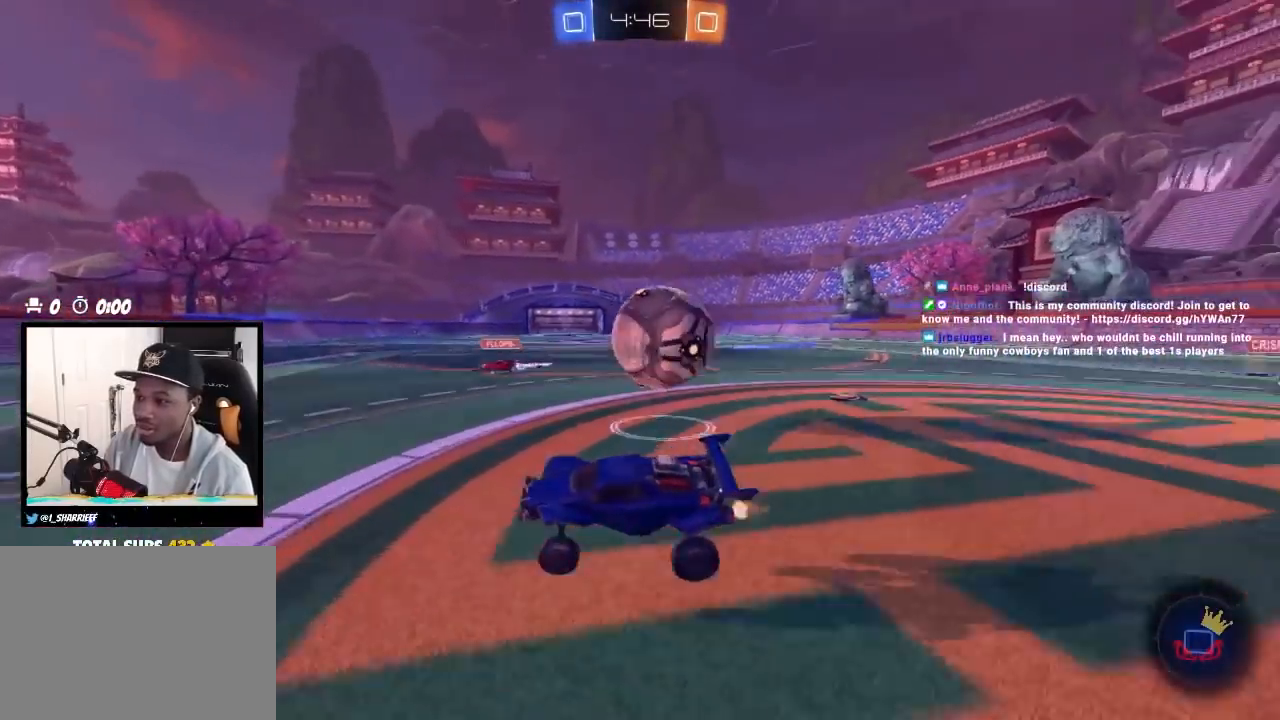
{"buttons": ["R2"], "left_stick": "left", "right_stick": "center", "events": [[317, "left_stick", "center"], [400, "left_stick", "left"]]}
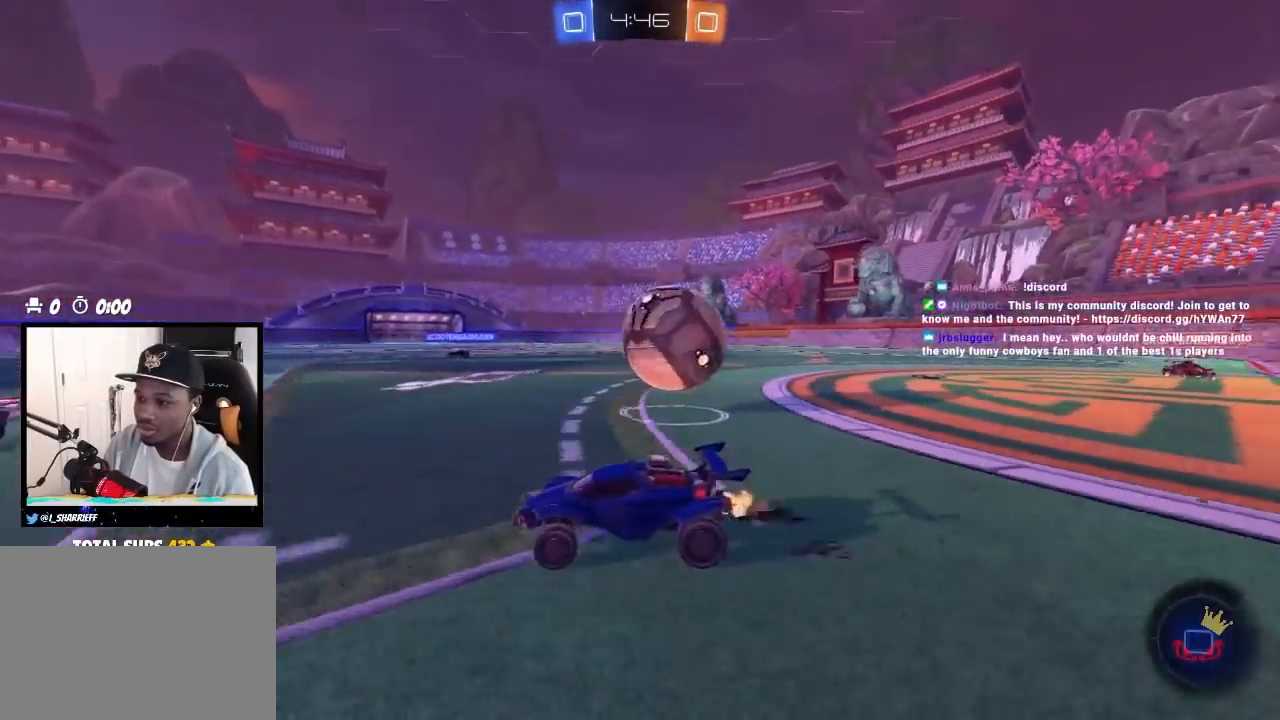
{"buttons": ["CIRCLE", "R2"], "left_stick": "right", "right_stick": "center", "events": [[50, "left_stick", "center"], [367, "left_stick", "right"], [400, "CIRCLE", "down"]]}
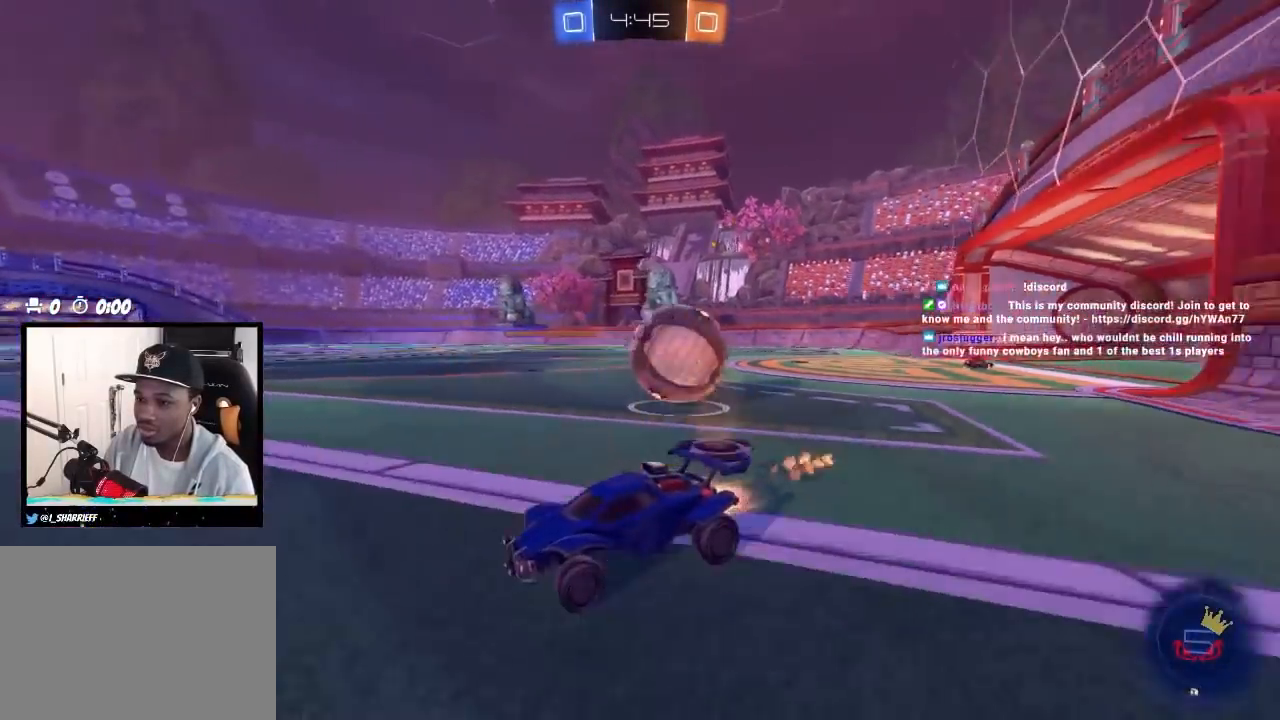
{"buttons": ["TRIANGLE"], "left_stick": "right", "right_stick": "center", "events": [[33, "left_stick", "up-right"], [83, "CROSS", "down"], [150, "CIRCLE", "up"], [150, "CROSS", "up"], [200, "CIRCLE", "down"], [200, "CROSS", "down"], [333, "CIRCLE", "up"], [333, "CROSS", "up"], [333, "left_stick", "right"], [367, "TRIANGLE", "down"], [417, "R2", "up"]]}
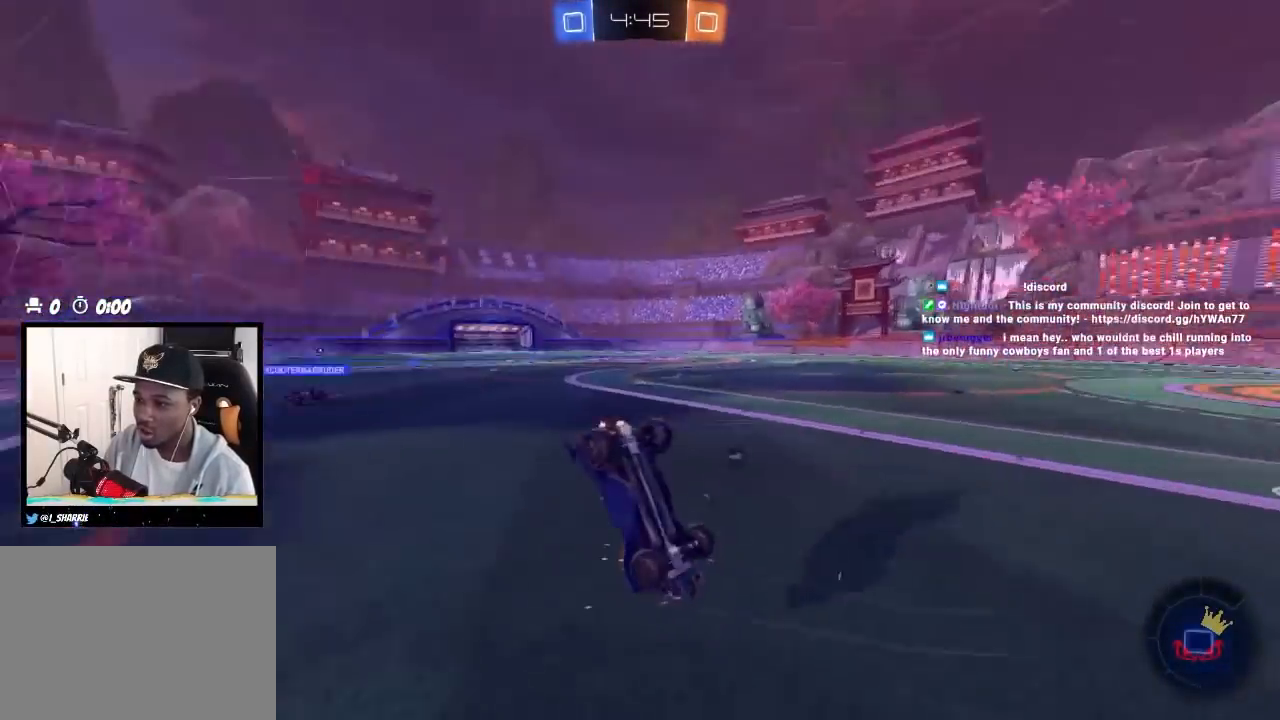
{"buttons": ["TRIANGLE"], "left_stick": "right", "right_stick": "center", "events": [[33, "TRIANGLE", "up"], [150, "L1", "down"], [450, "L1", "up"], [500, "TRIANGLE", "down"]]}
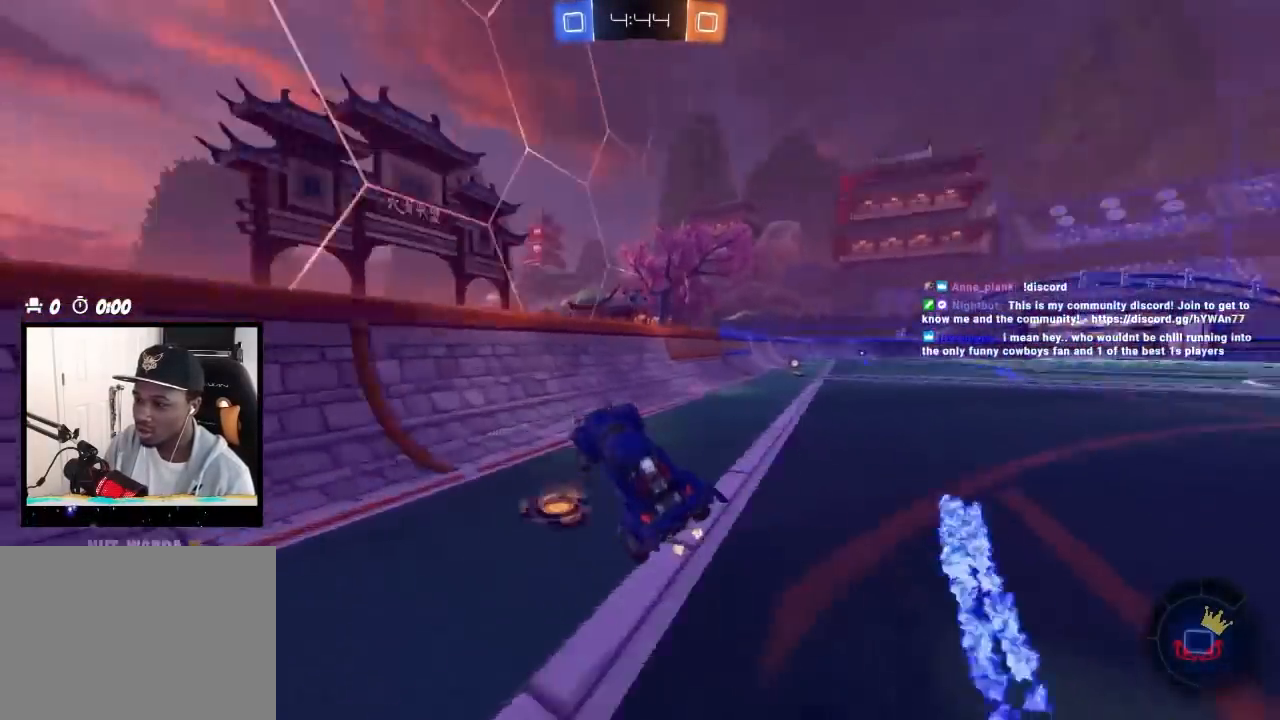
{"buttons": ["CIRCLE", "R2"], "left_stick": "right", "right_stick": "center", "events": [[83, "TRIANGLE", "up"], [117, "R2", "down"], [400, "CIRCLE", "down"]]}
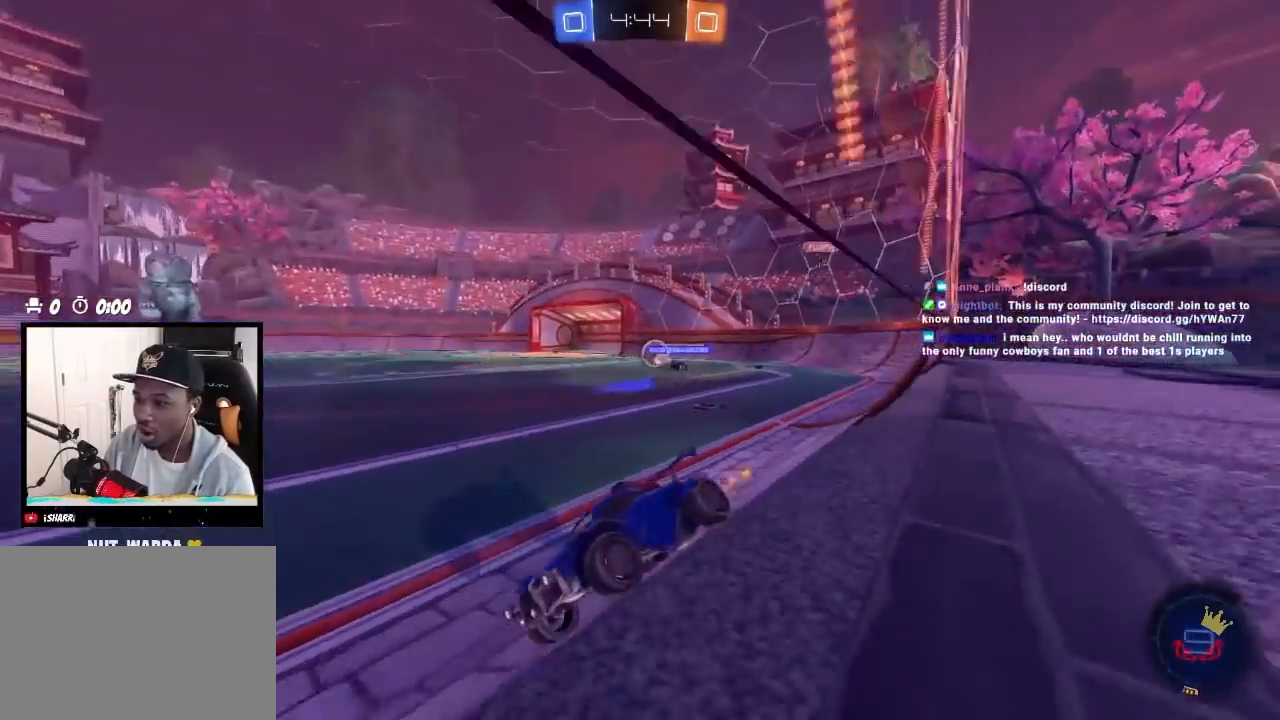
{"buttons": ["CIRCLE", "R2"], "left_stick": "right", "right_stick": "center", "events": [[33, "CIRCLE", "up"], [117, "left_stick", "center"], [317, "left_stick", "right"], [433, "CIRCLE", "down"]]}
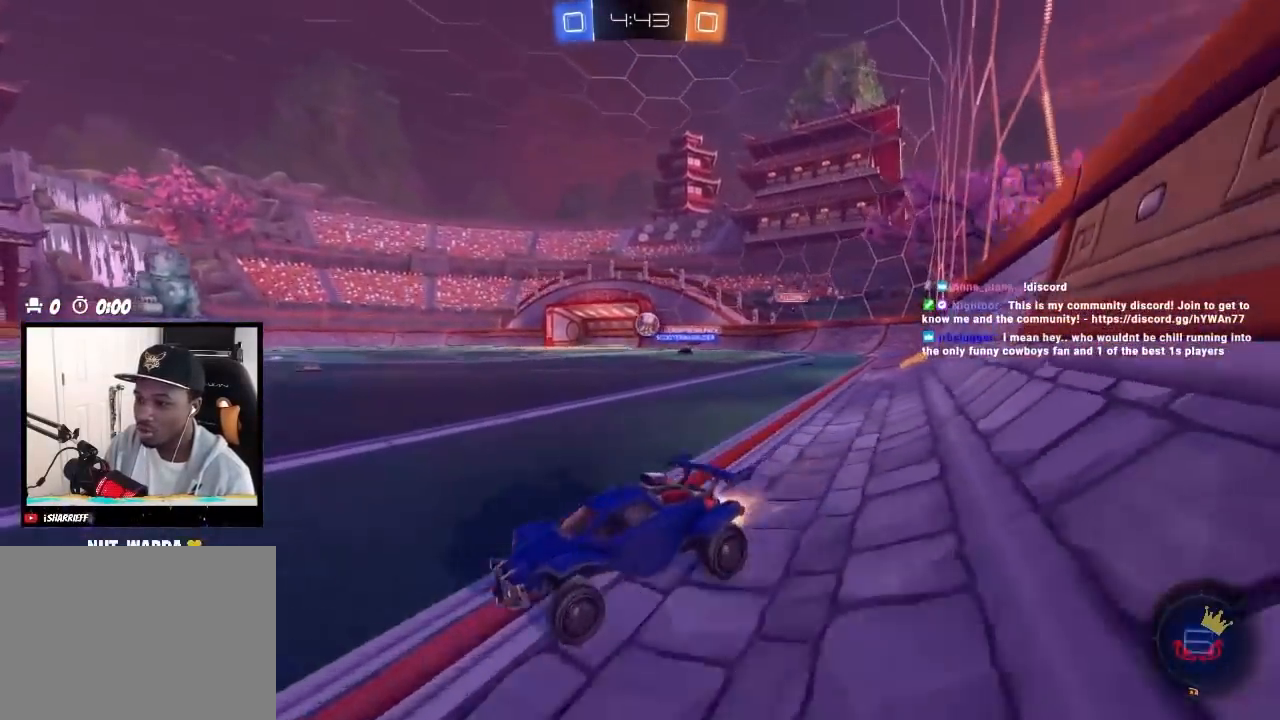
{"buttons": ["CIRCLE", "R2"], "left_stick": "right", "right_stick": "center", "events": [[50, "L1", "down"], [133, "CIRCLE", "up"], [183, "L1", "up"], [250, "CIRCLE", "down"]]}
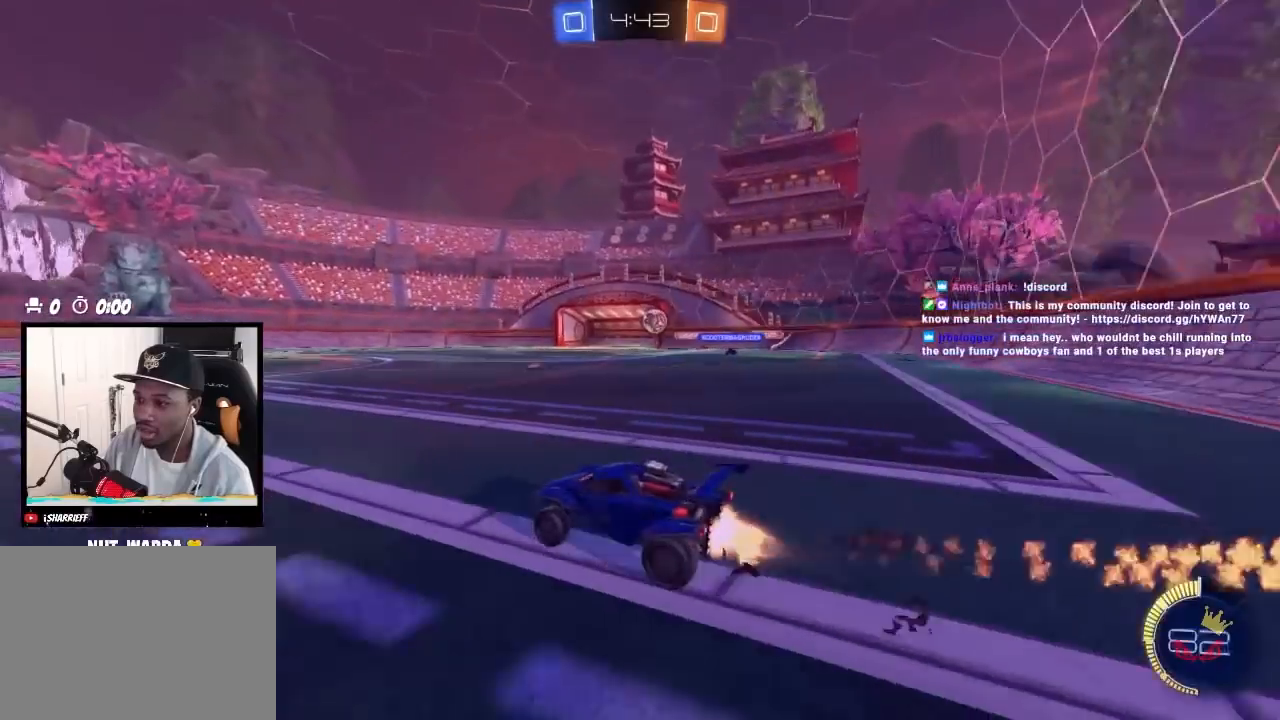
{"buttons": ["R2"], "left_stick": "right", "right_stick": "center", "events": [[283, "left_stick", "center"], [417, "CIRCLE", "up"], [500, "left_stick", "right"]]}
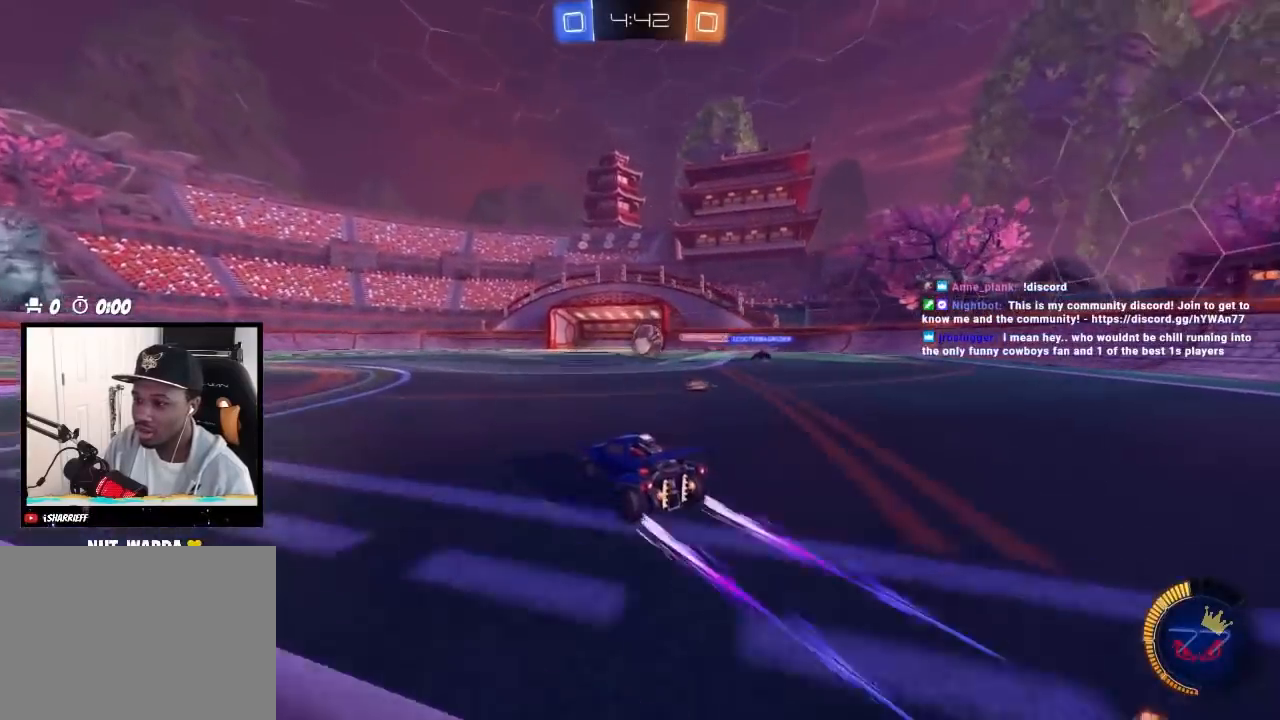
{"buttons": ["L1", "R2"], "left_stick": "right", "right_stick": "center", "events": [[150, "left_stick", "center"], [267, "left_stick", "down-right"], [300, "CIRCLE", "down"], [333, "CROSS", "down"], [400, "left_stick", "right"], [450, "CIRCLE", "up"], [450, "CROSS", "up"], [467, "L1", "down"]]}
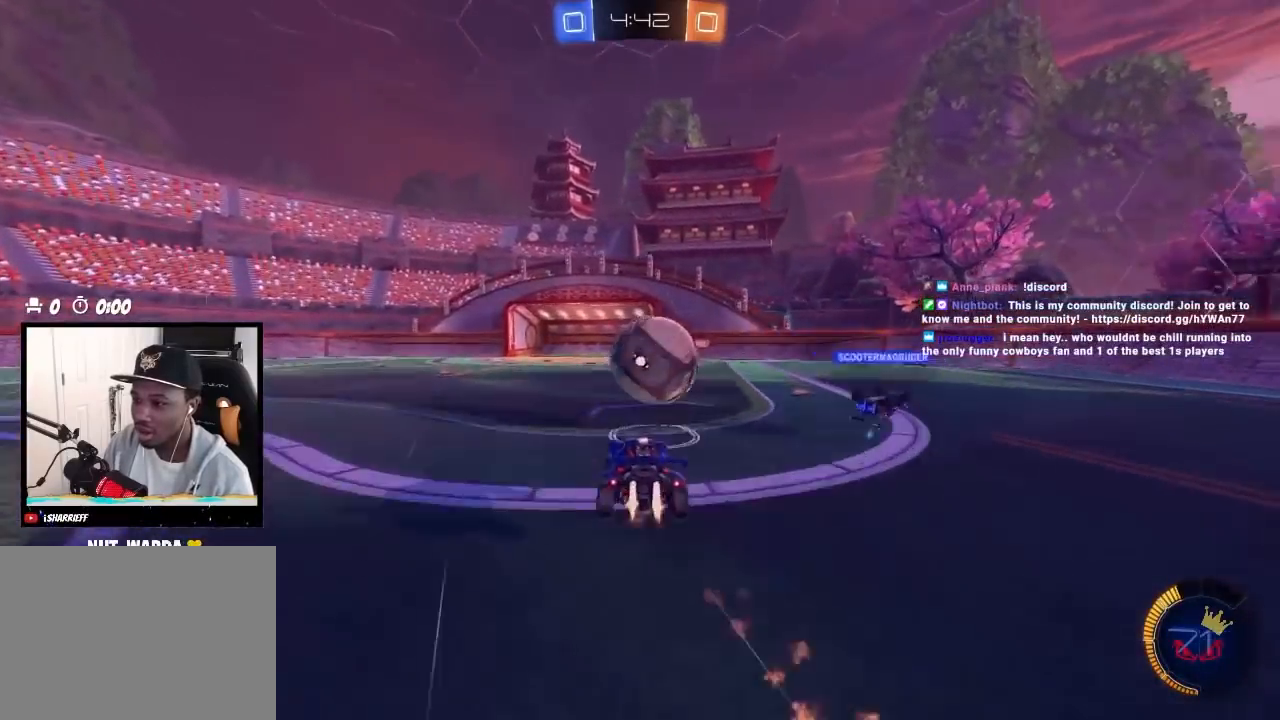
{"buttons": ["L1"], "left_stick": "down-right", "right_stick": "center", "events": [[17, "CIRCLE", "down"], [17, "CROSS", "down"], [50, "SQUARE", "down"], [50, "TRIANGLE", "down"], [50, "left_stick", "up-right"], [150, "R2", "up"], [150, "SQUARE", "up"], [217, "CROSS", "up"], [217, "left_stick", "down-right"], [233, "TRIANGLE", "up"], [350, "CIRCLE", "up"]]}
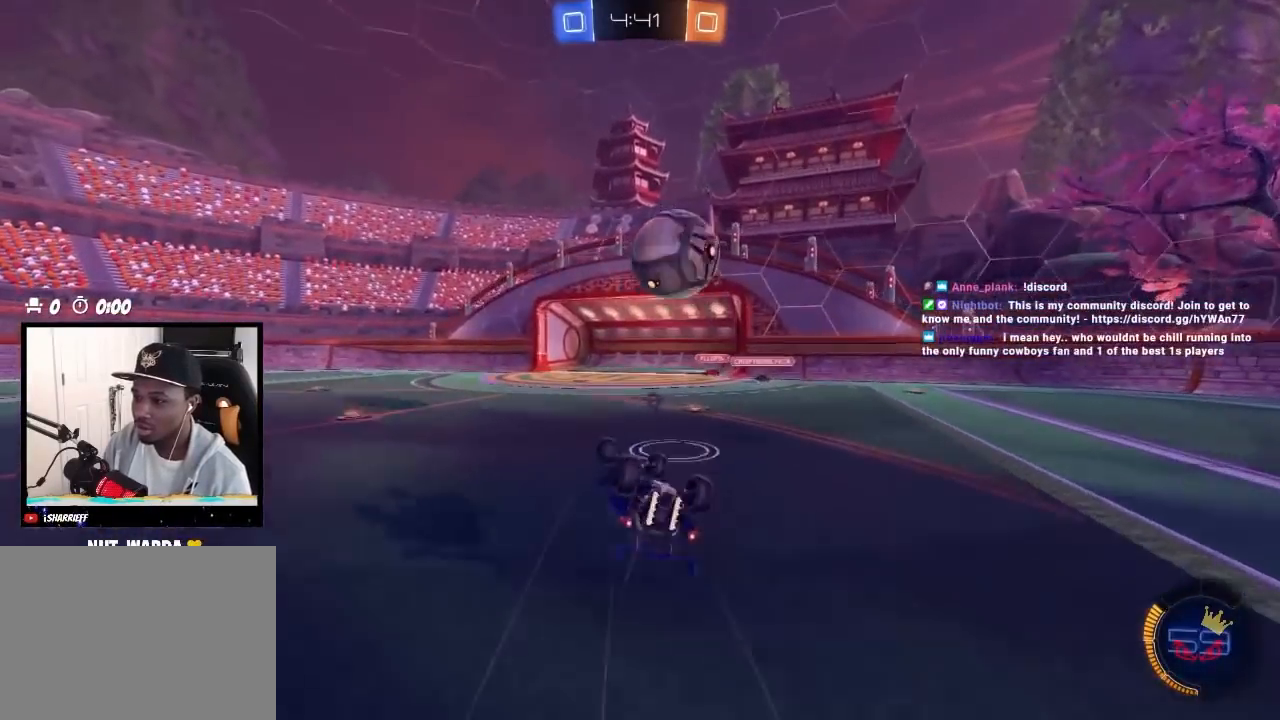
{"buttons": ["R2"], "left_stick": "down-left", "right_stick": "center", "events": [[233, "TRIANGLE", "down"], [317, "TRIANGLE", "up"], [333, "L1", "up"], [333, "left_stick", "down-left"], [433, "R2", "down"]]}
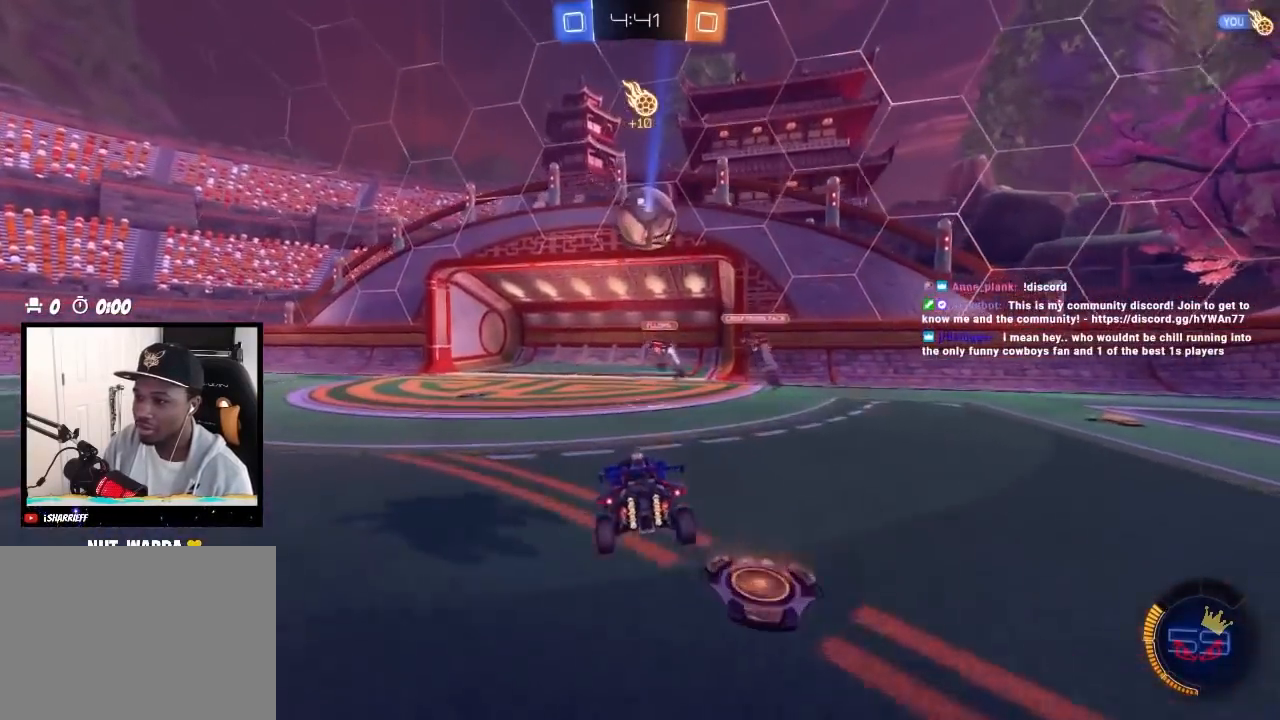
{"buttons": ["R2"], "left_stick": "up", "right_stick": "center", "events": [[17, "CIRCLE", "down"], [133, "left_stick", "center"], [217, "left_stick", "left"], [383, "CIRCLE", "up"], [467, "left_stick", "up"]]}